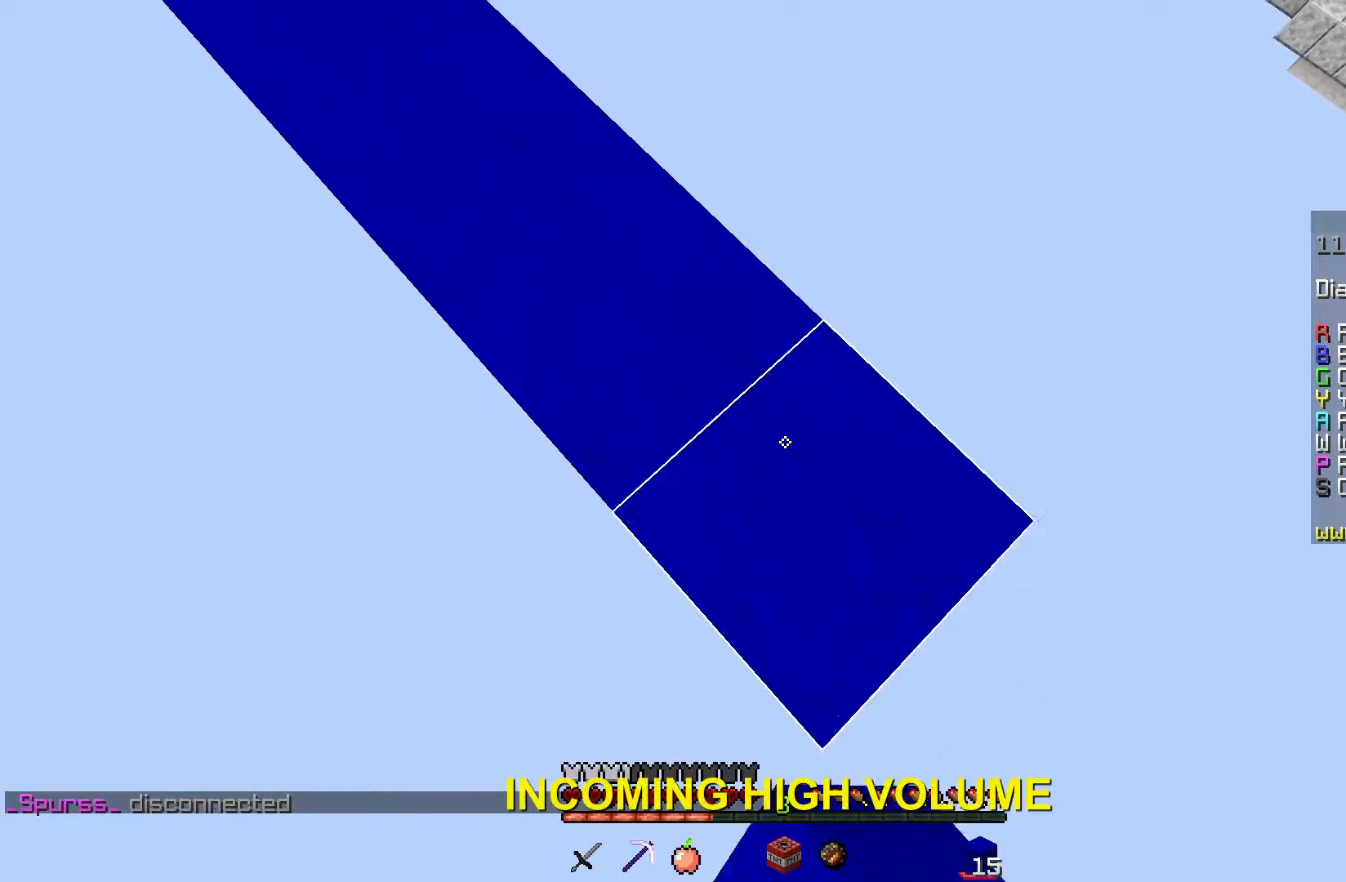
Gameplay with keyboard and mouse; each line is a JSON object with the keys and mouse buttons held at the frame after it. "events" lists presses ("down") and releases ("up") of "a", "d", "s", "space", "w", "mouse_left" and "mouse_right" between this image and that frame as [ms after this image, input, new state], when the widget could be followed in between. "mouse_left", "mouse_right" = the "left", "right" buttons of the "mouse" list. No other keys are recorded. Fast repeated clicks can show as one long hold. Mouse movement is not recorded.
{"keys": ["d", "s"], "mouse": ["right"], "events": [[66, "mouse_right", "up"], [367, "mouse_right", "down"]]}
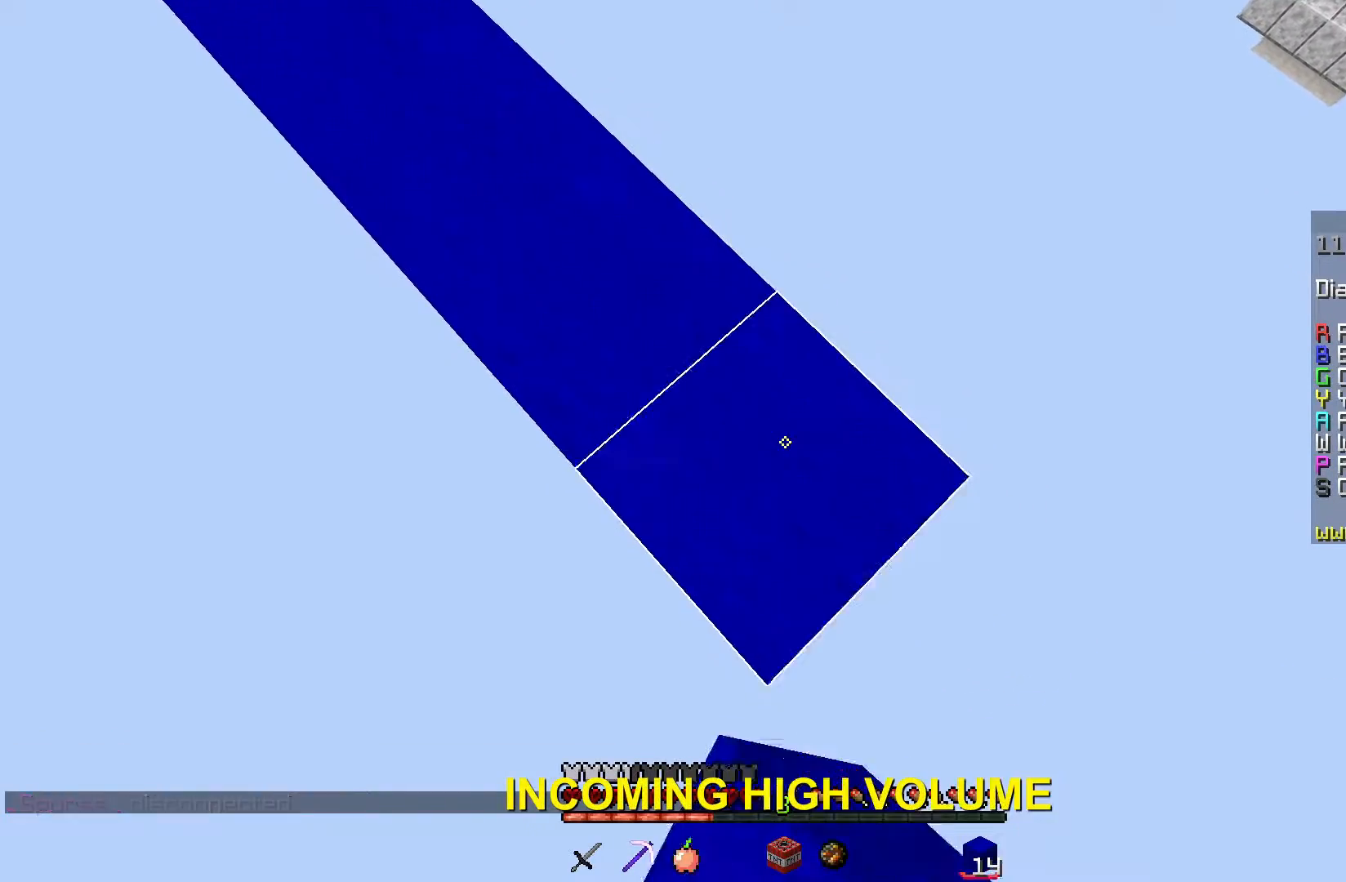
{"keys": ["d", "s"], "mouse": [], "events": [[50, "mouse_right", "up"], [300, "mouse_right", "down"], [484, "mouse_right", "up"]]}
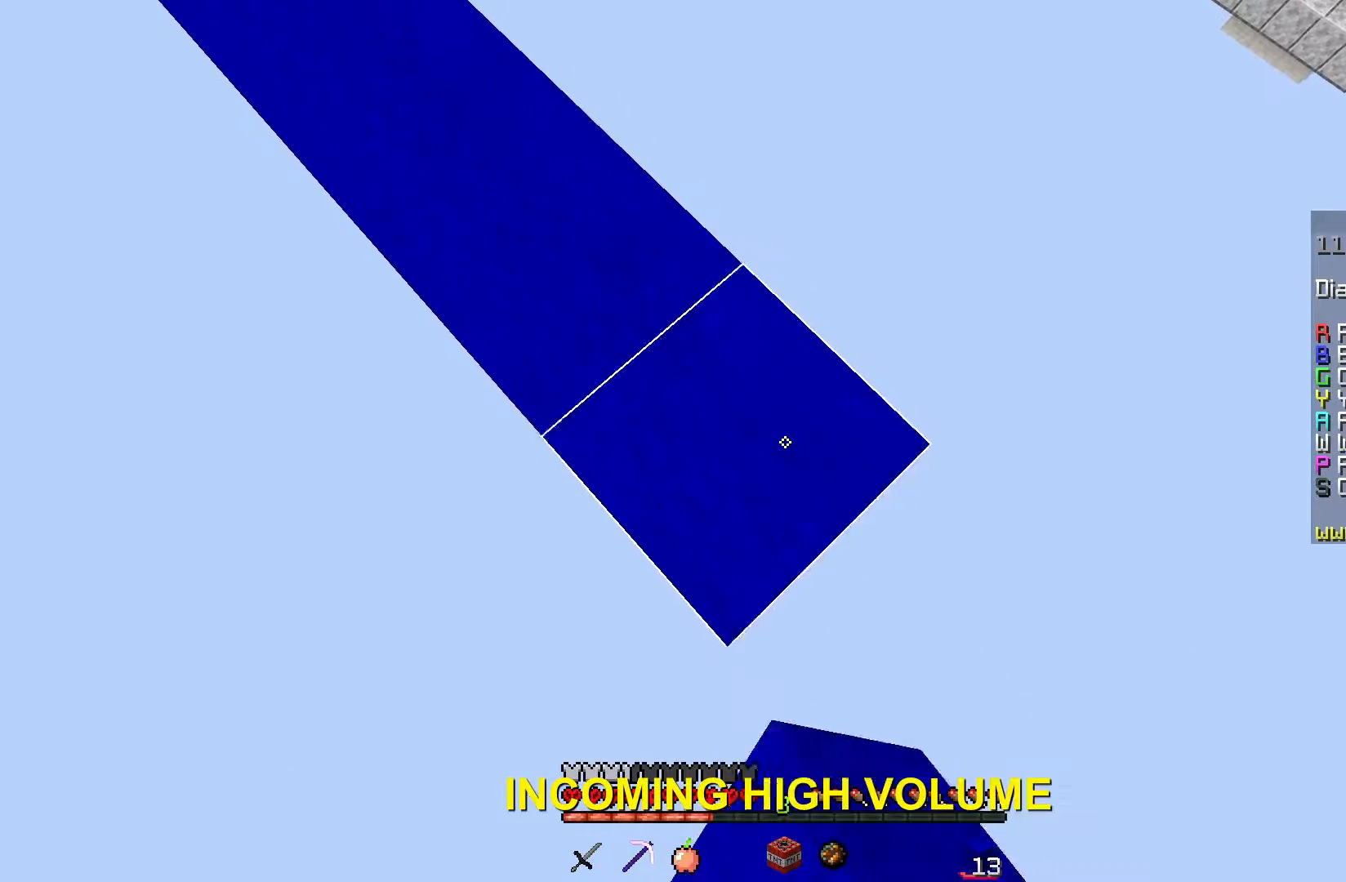
{"keys": ["d", "s"], "mouse": [], "events": [[233, "mouse_right", "down"], [433, "mouse_right", "up"]]}
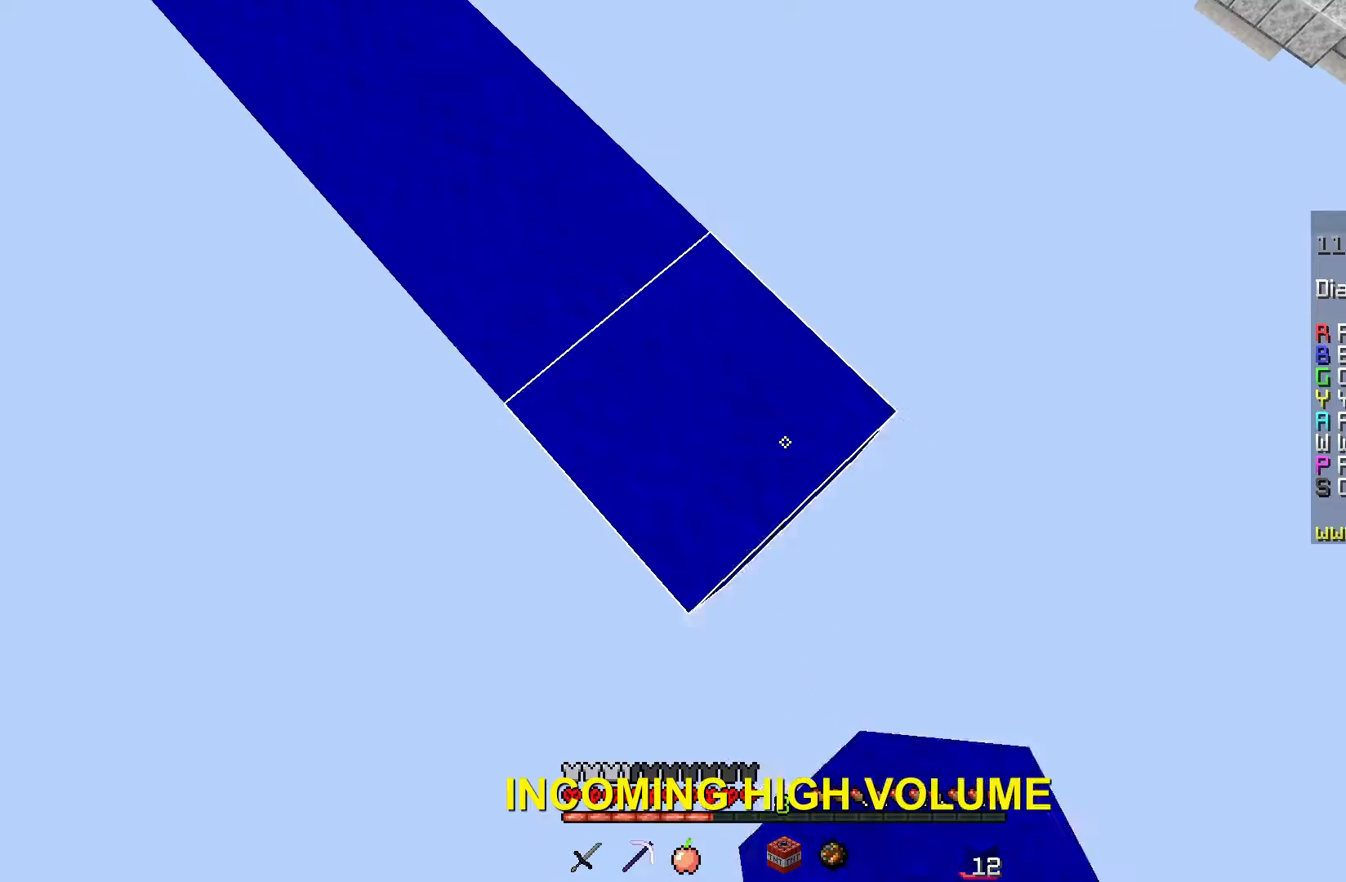
{"keys": [], "mouse": [], "events": [[167, "mouse_right", "down"], [300, "mouse_right", "up"], [401, "s", "up"], [417, "d", "up"]]}
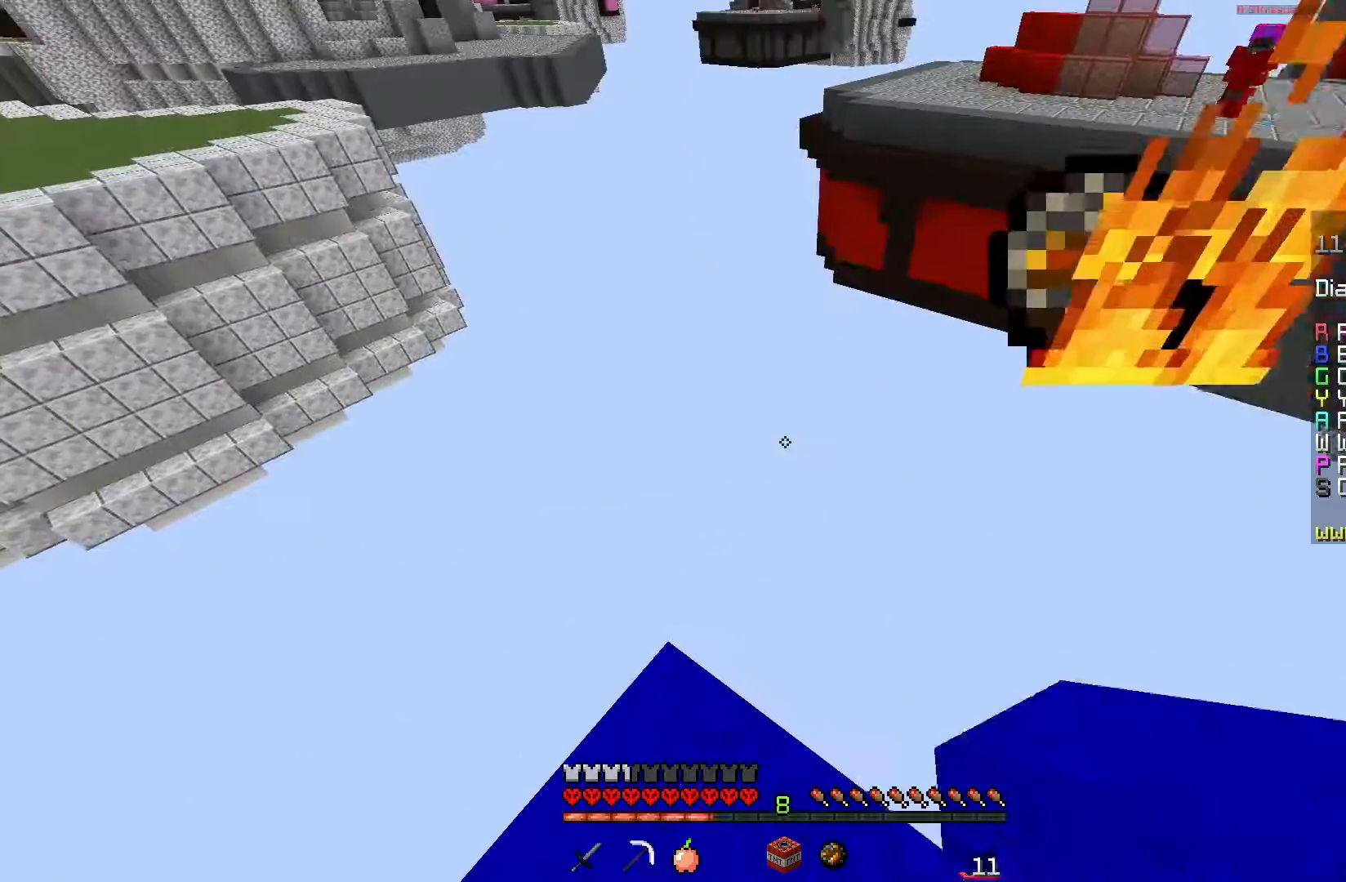
{"keys": [], "mouse": [], "events": [[100, "a", "down"], [150, "s", "down"], [200, "mouse_right", "down"], [200, "space", "down"], [217, "d", "down"], [233, "a", "up"], [283, "space", "up"], [317, "a", "down"], [317, "mouse_right", "up"], [317, "s", "up"], [350, "d", "up"], [433, "a", "up"]]}
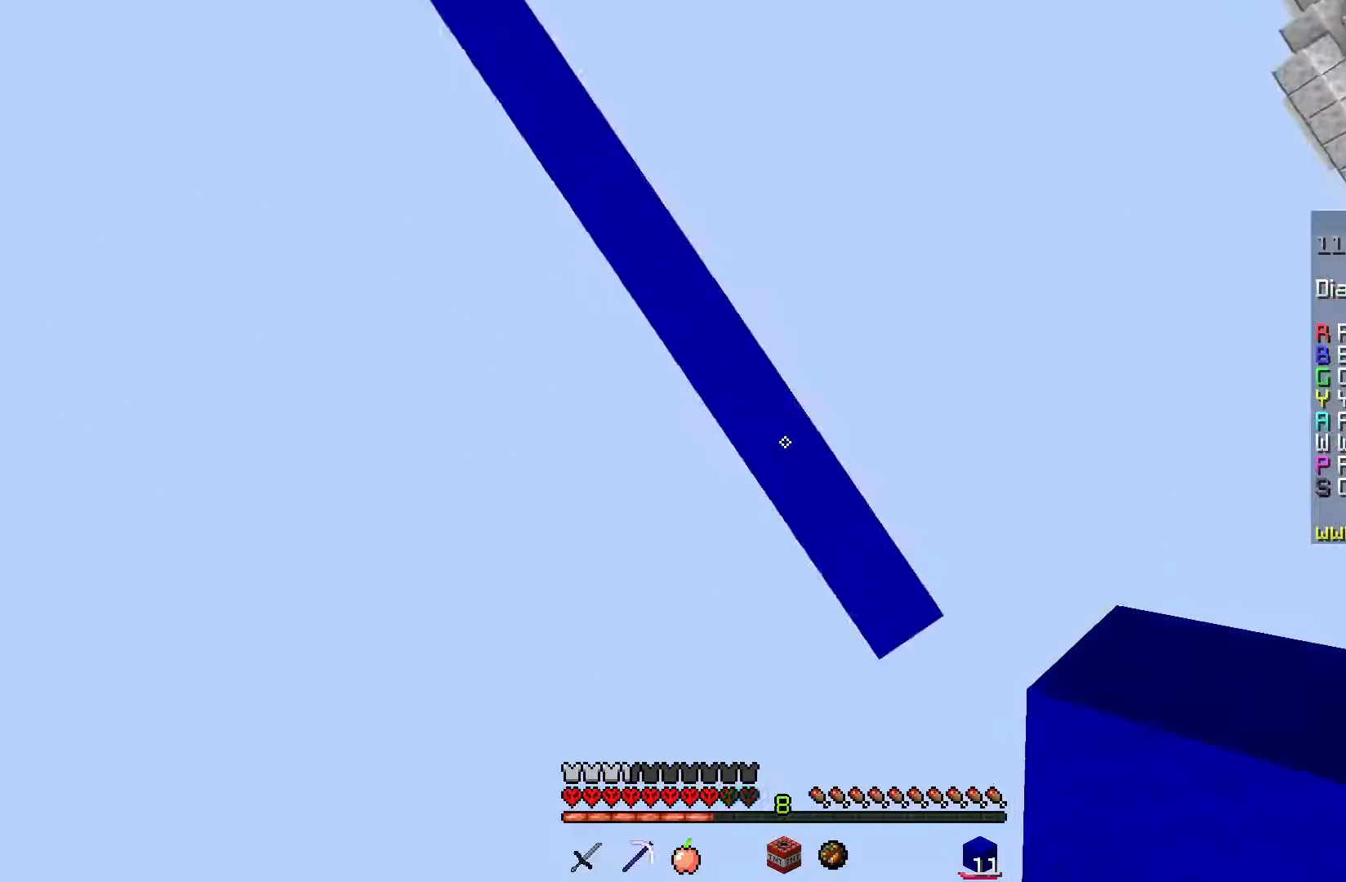
{"keys": ["a", "space", "w"], "mouse": [], "events": [[17, "a", "down"], [50, "mouse_right", "down"], [117, "space", "down"], [134, "a", "up"], [150, "w", "down"], [350, "d", "down"], [417, "a", "down"], [467, "d", "up"], [484, "mouse_right", "up"]]}
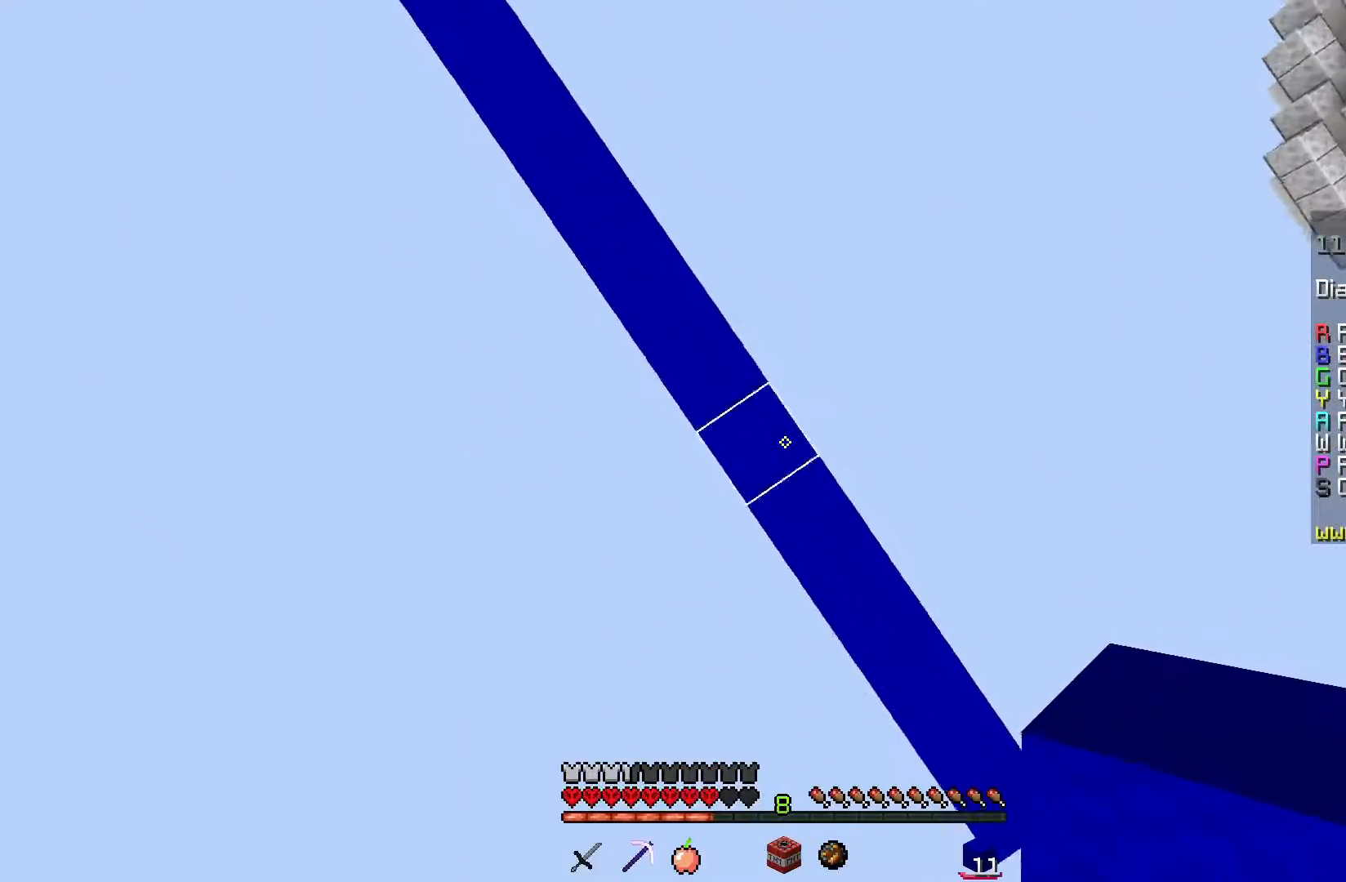
{"keys": [], "mouse": [], "events": [[50, "mouse_right", "down"], [116, "d", "down"], [133, "a", "up"], [200, "w", "up"], [217, "space", "up"], [267, "d", "up"], [383, "mouse_right", "up"]]}
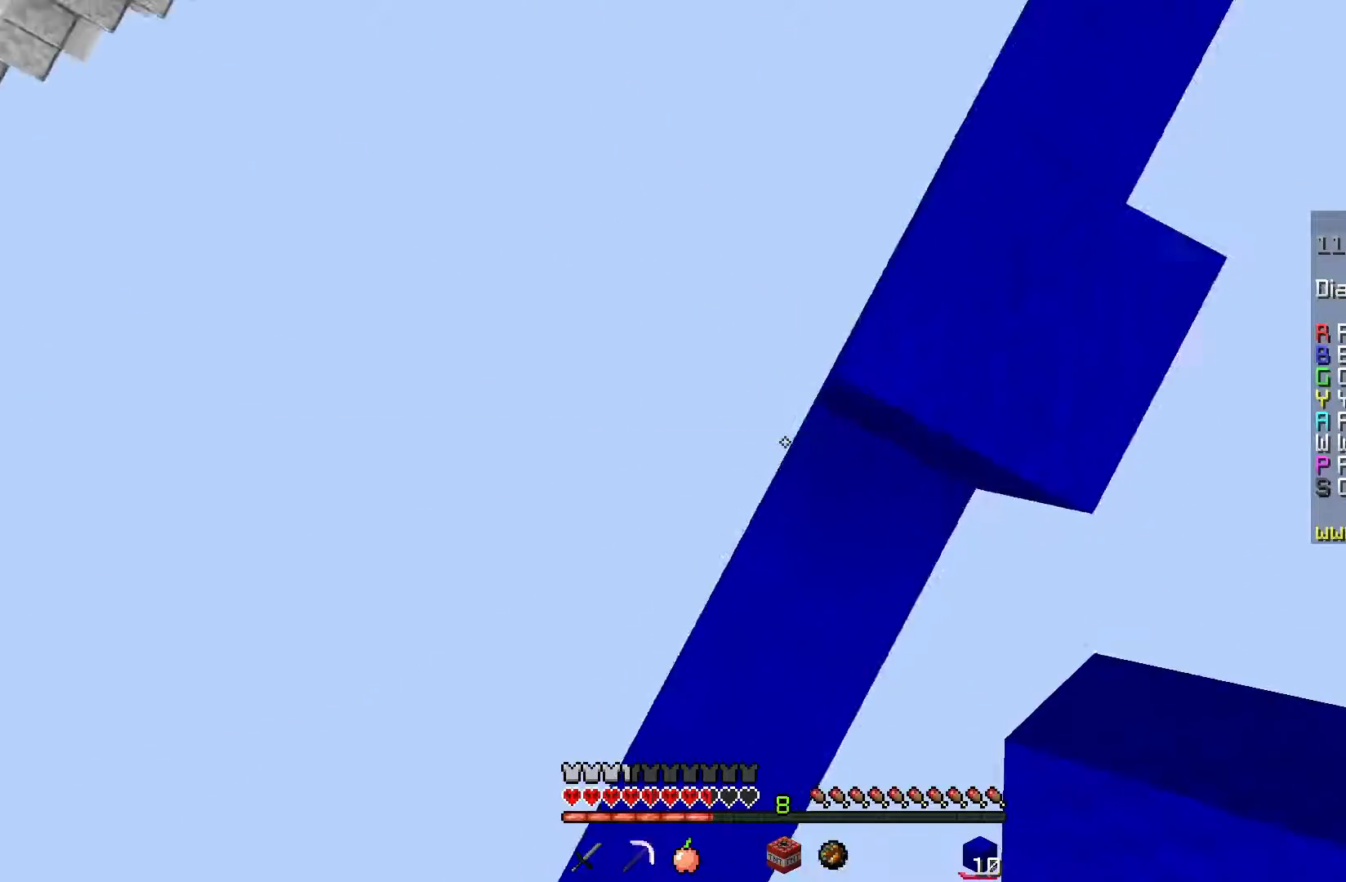
{"keys": ["w"], "mouse": [], "events": [[134, "d", "down"], [284, "w", "down"], [317, "space", "down"], [384, "d", "up"], [501, "space", "up"]]}
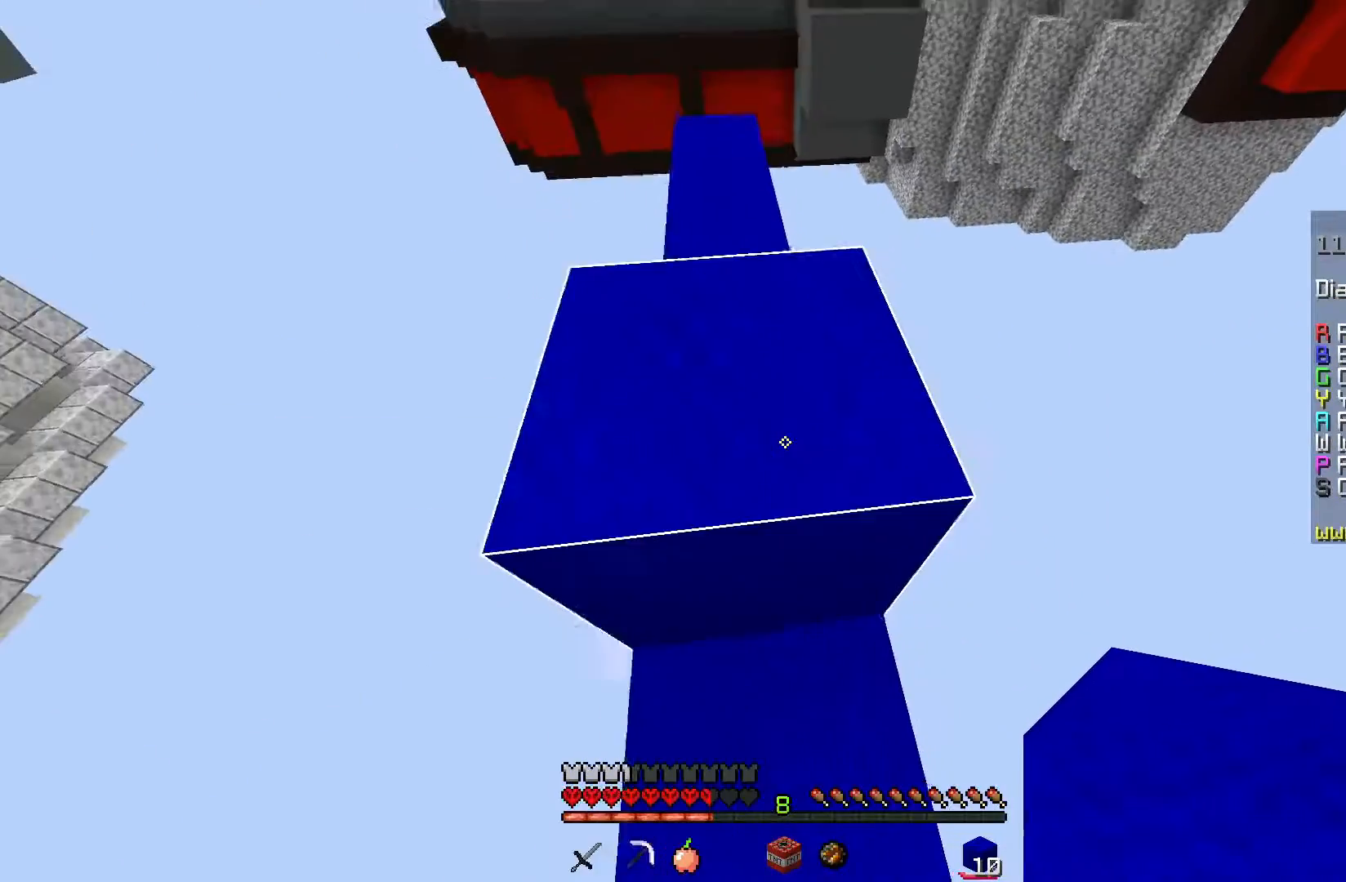
{"keys": ["s", "space"], "mouse": [], "events": [[33, "w", "up"], [300, "s", "down"], [333, "space", "down"]]}
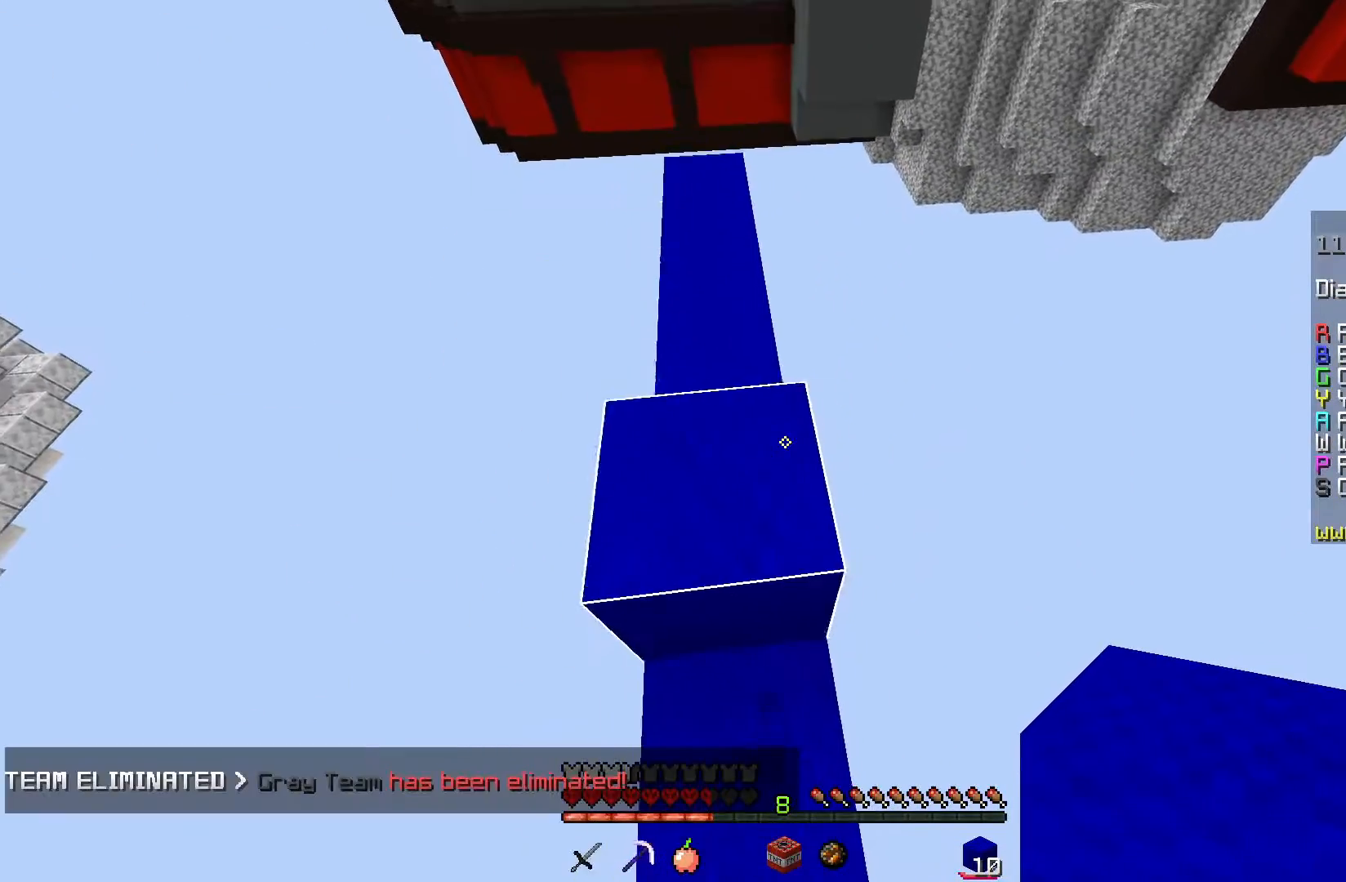
{"keys": [], "mouse": [], "events": [[17, "s", "up"], [50, "space", "up"]]}
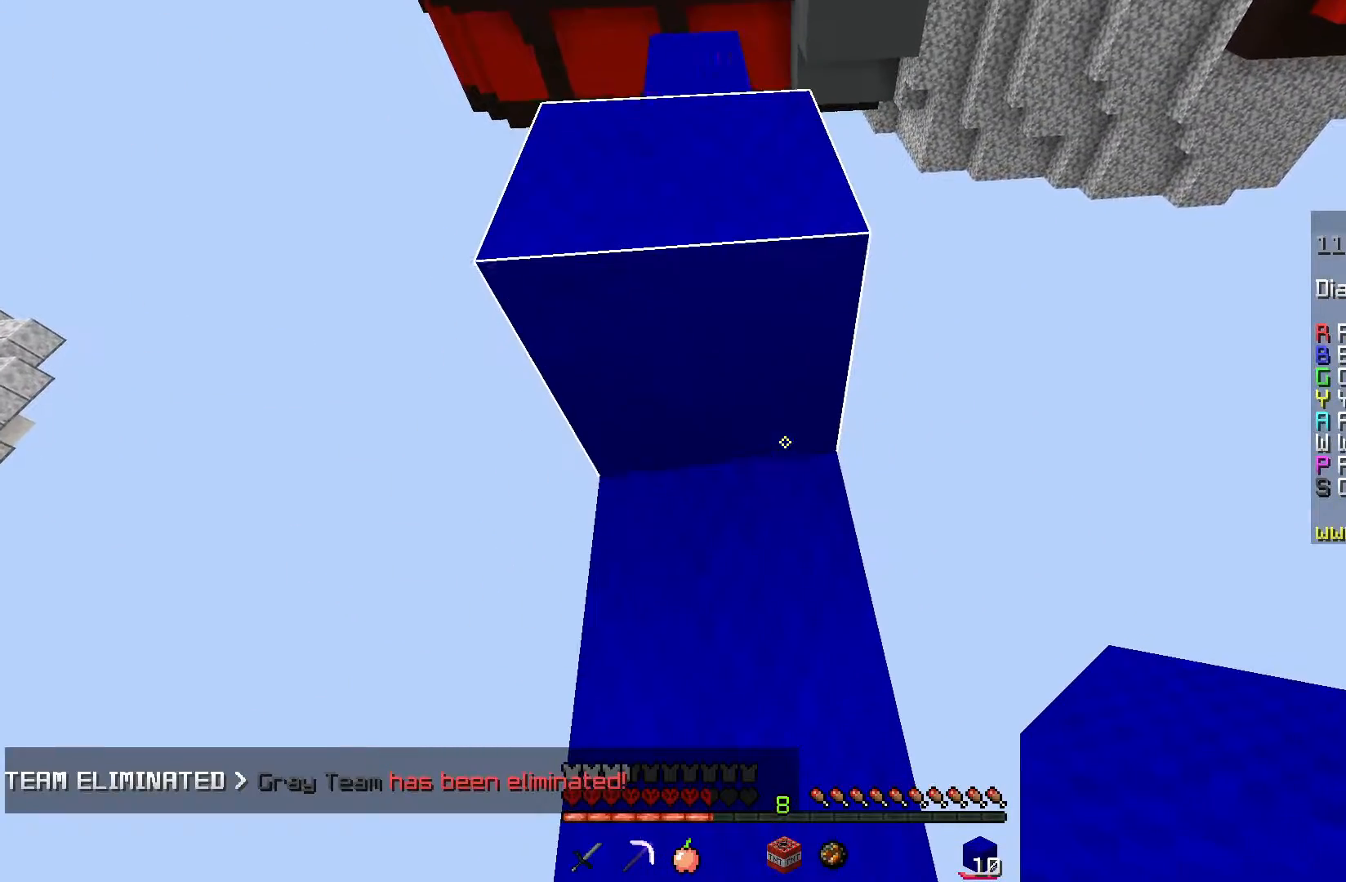
{"keys": [], "mouse": [], "events": []}
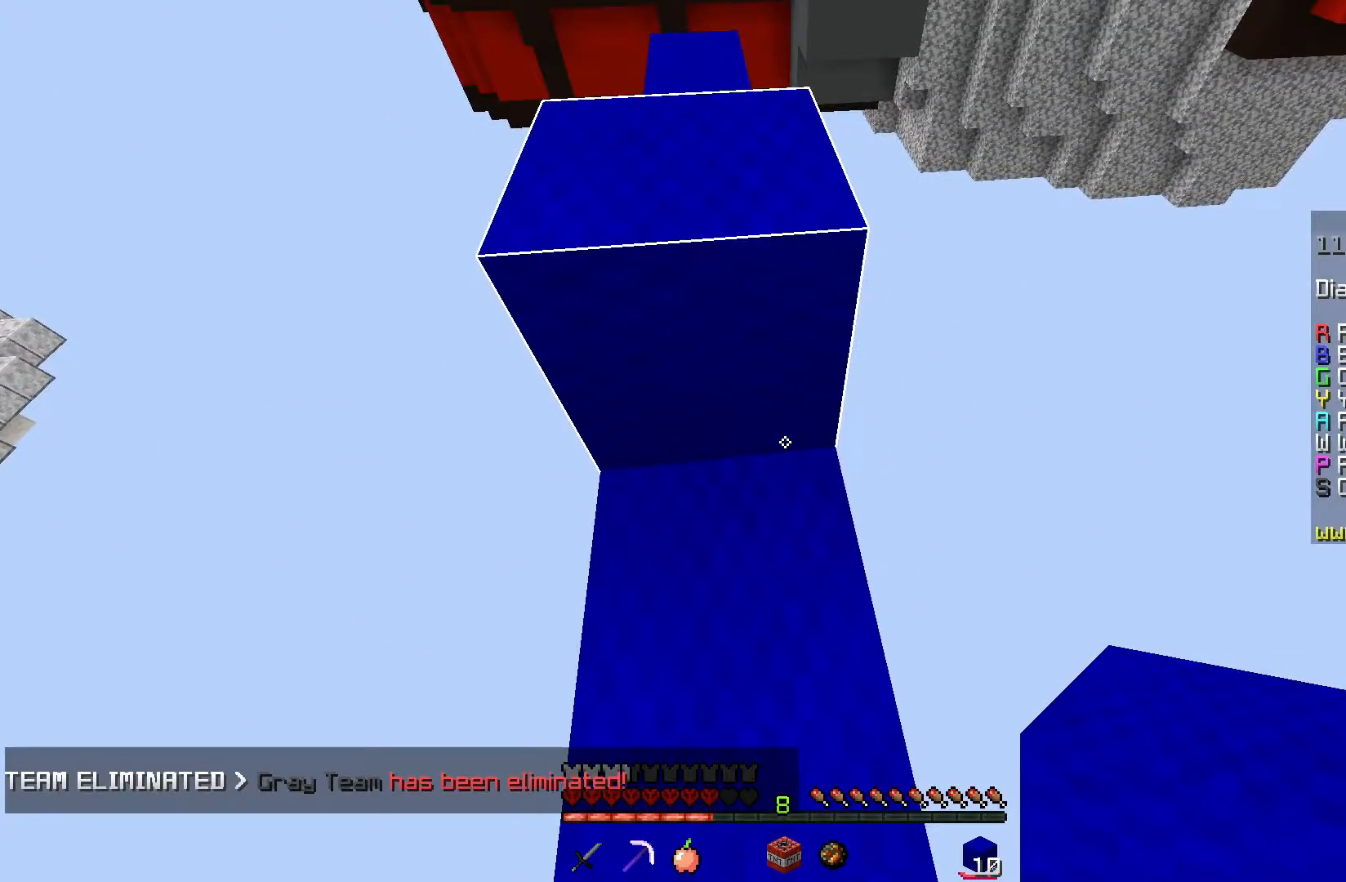
{"keys": ["a", "space", "w"], "mouse": [], "events": [[234, "w", "down"], [267, "space", "down"], [451, "a", "down"]]}
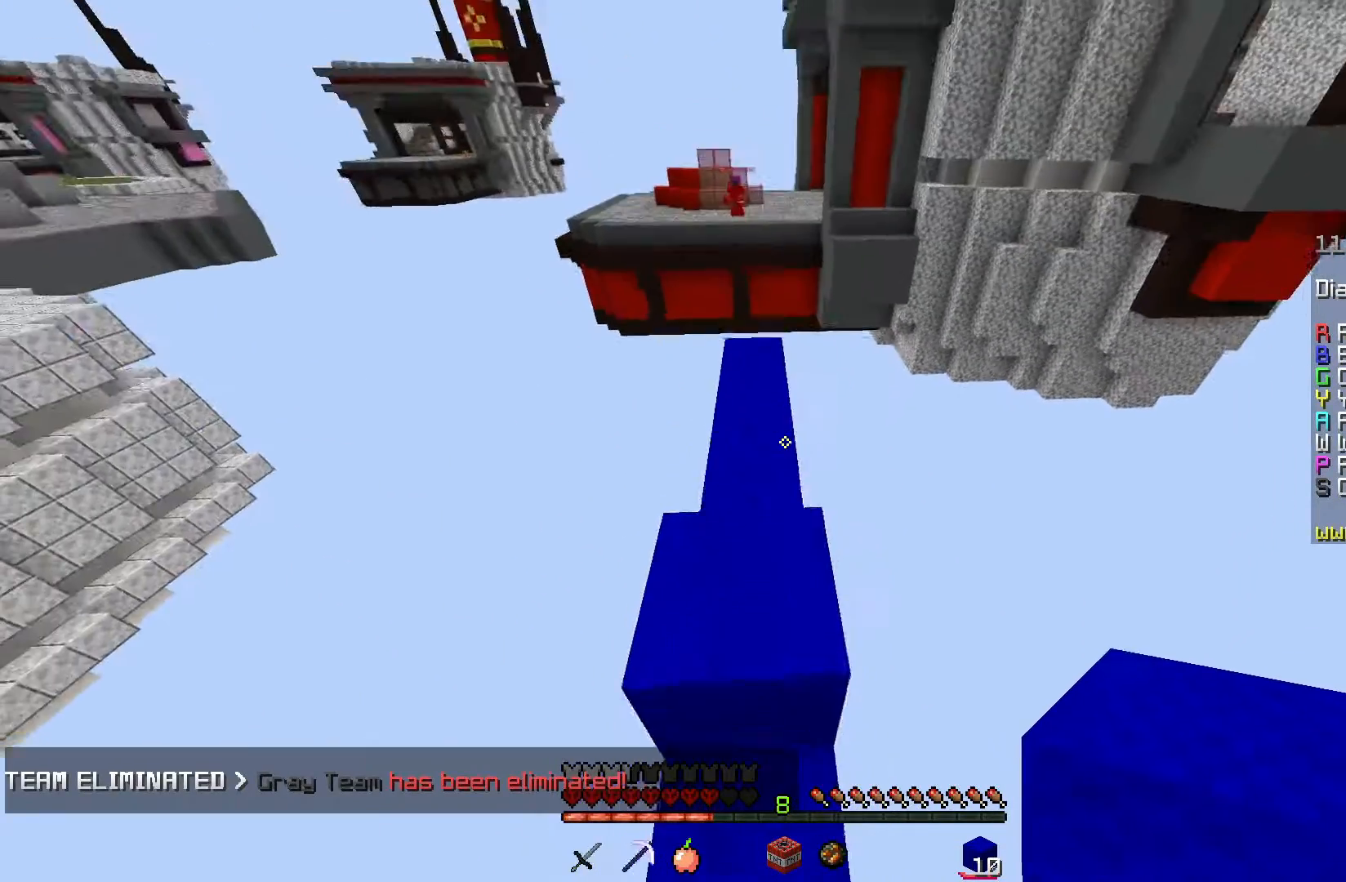
{"keys": ["space", "w"], "mouse": [], "events": [[83, "space", "up"], [150, "a", "up"], [166, "w", "up"], [350, "space", "down"], [350, "w", "down"]]}
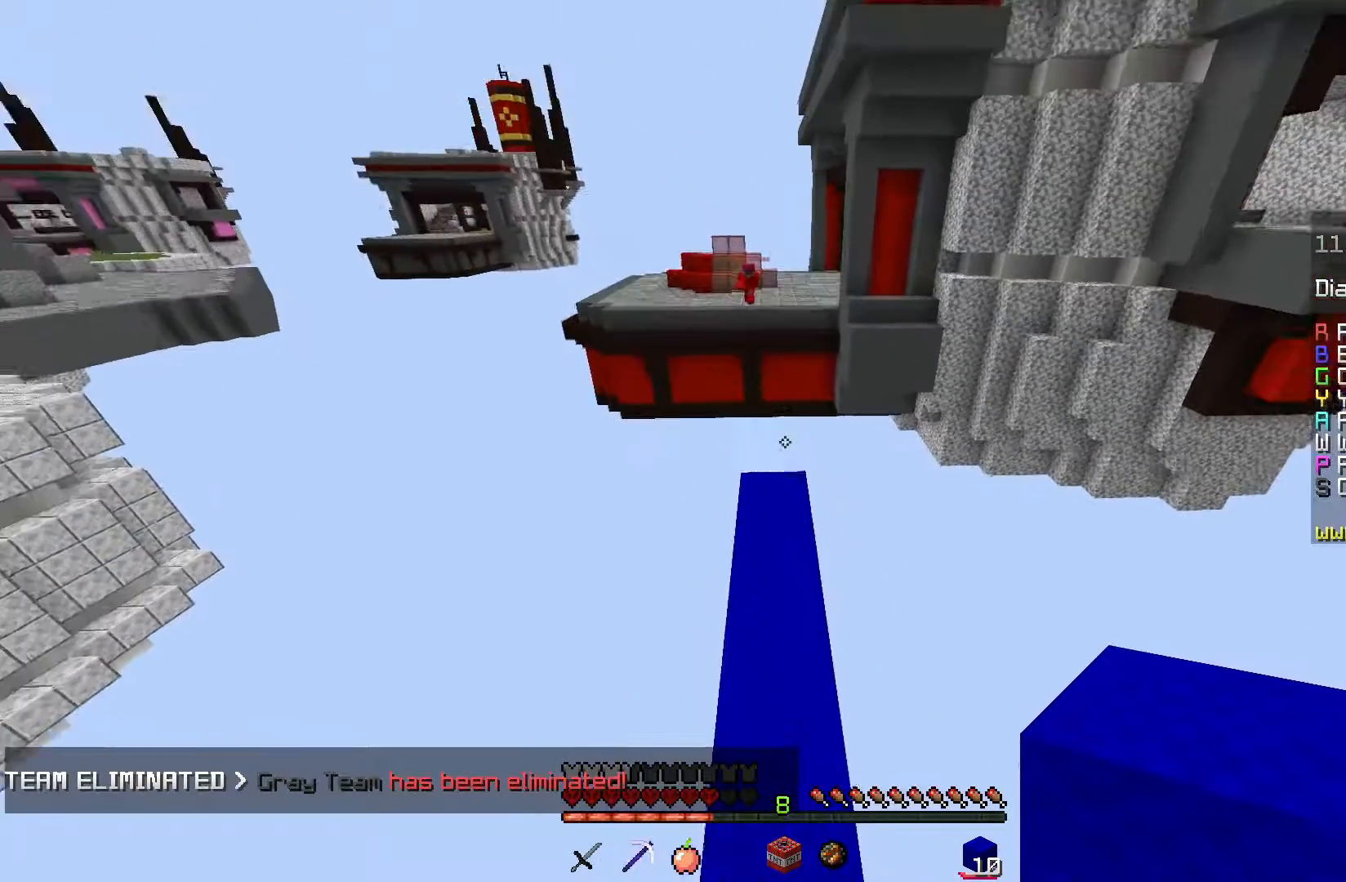
{"keys": [], "mouse": [], "events": [[167, "space", "up"], [267, "w", "up"]]}
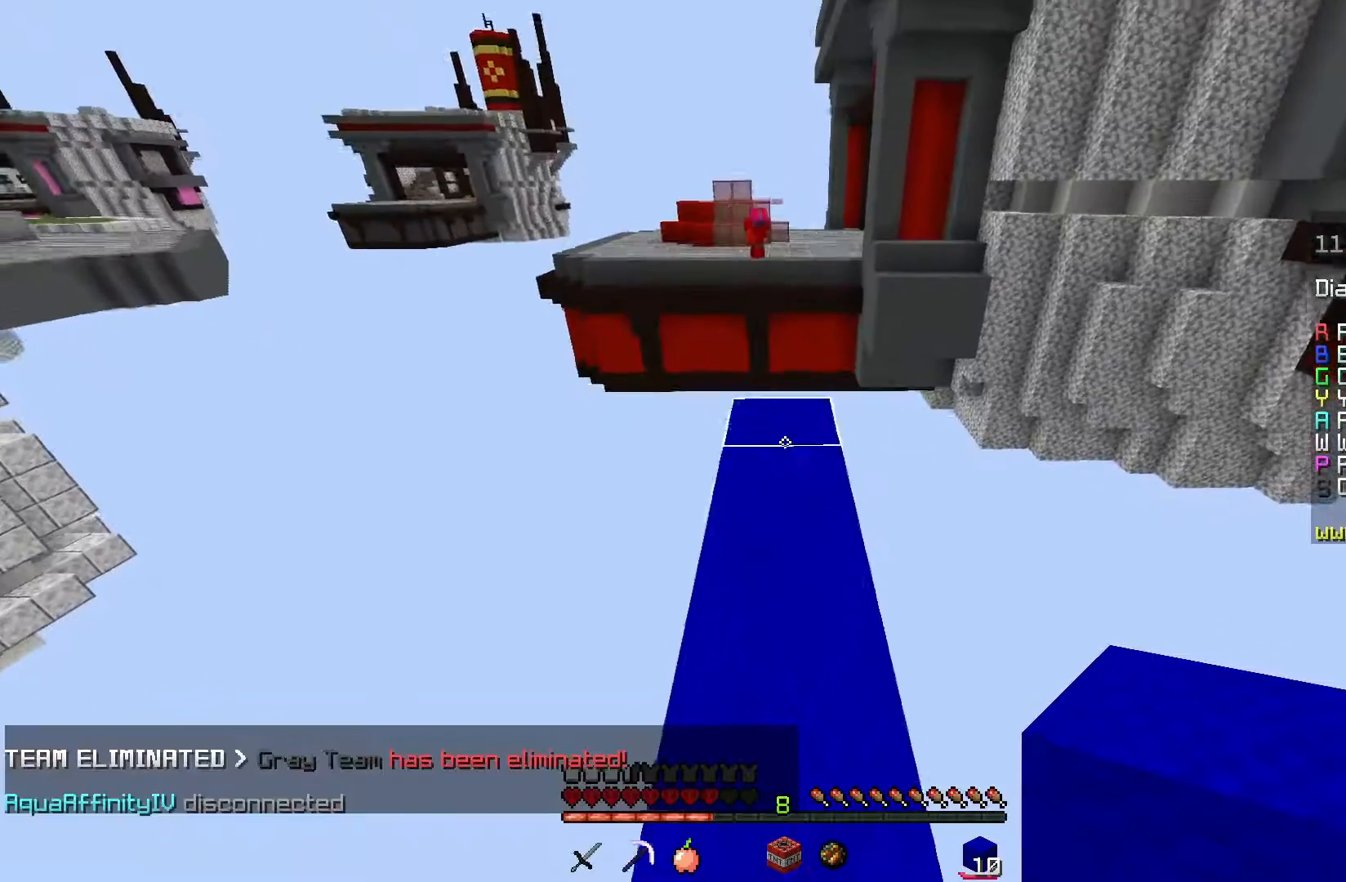
{"keys": ["space"], "mouse": ["right"], "events": [[83, "space", "down"], [283, "mouse_right", "down"], [350, "space", "up"], [500, "space", "down"]]}
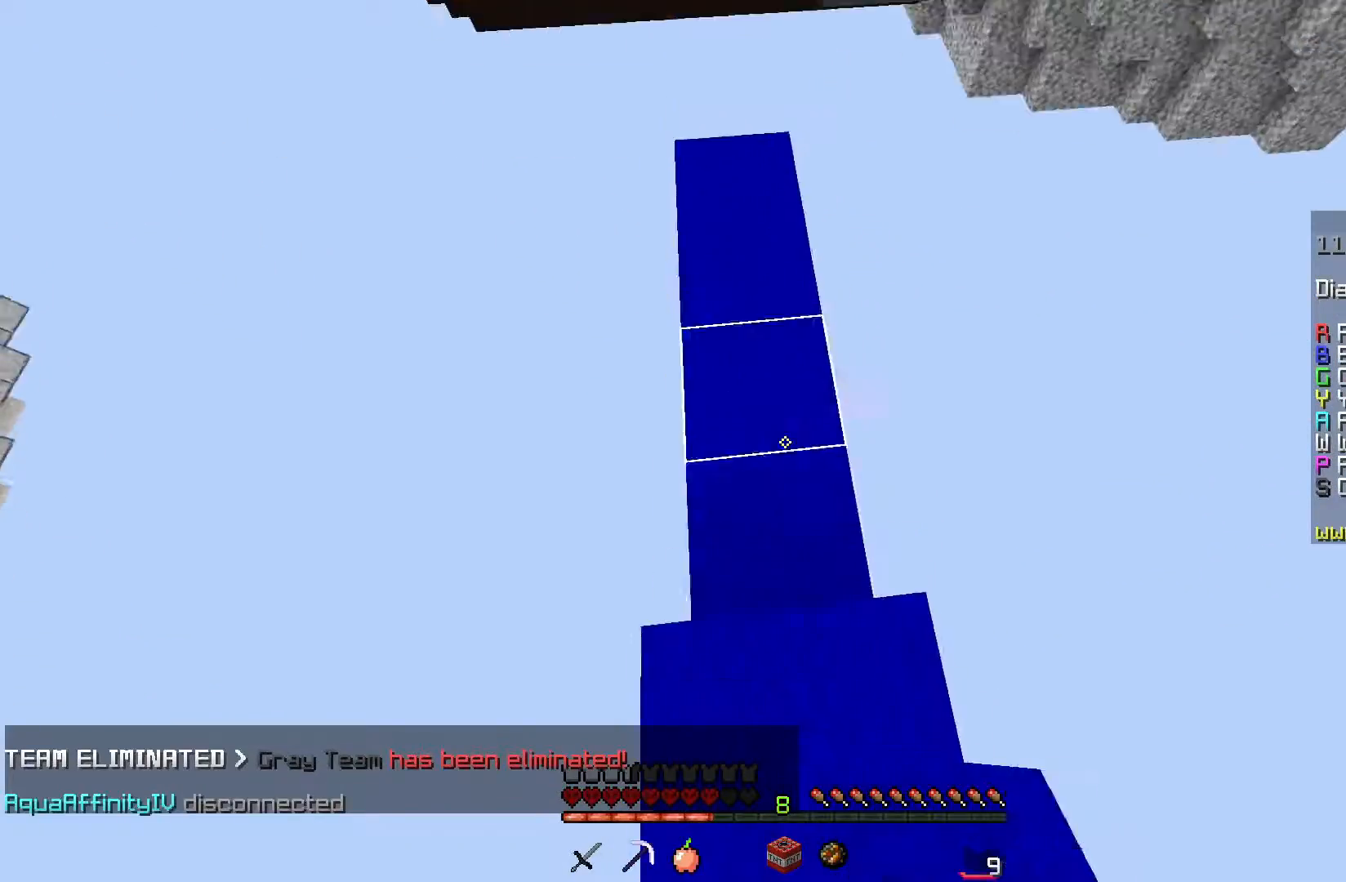
{"keys": ["space", "w"], "mouse": [], "events": [[250, "mouse_right", "up"], [317, "mouse_right", "down"], [350, "w", "down"], [451, "mouse_right", "up"]]}
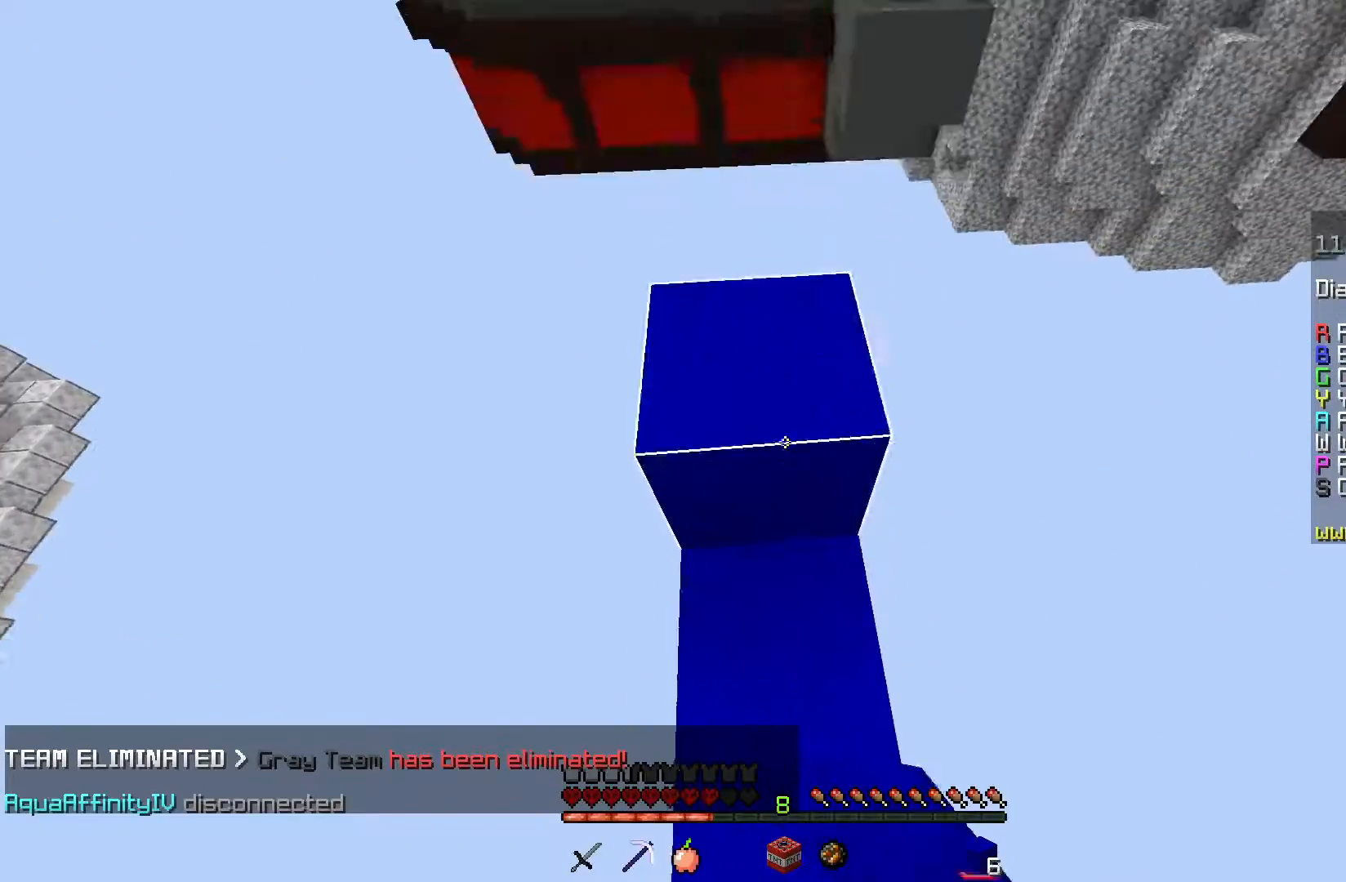
{"keys": ["w"], "mouse": ["right"], "events": [[33, "mouse_right", "down"], [66, "mouse_right", "up"], [116, "space", "up"], [166, "w", "up"], [217, "w", "down"], [233, "space", "down"], [300, "mouse_right", "down"], [500, "space", "up"]]}
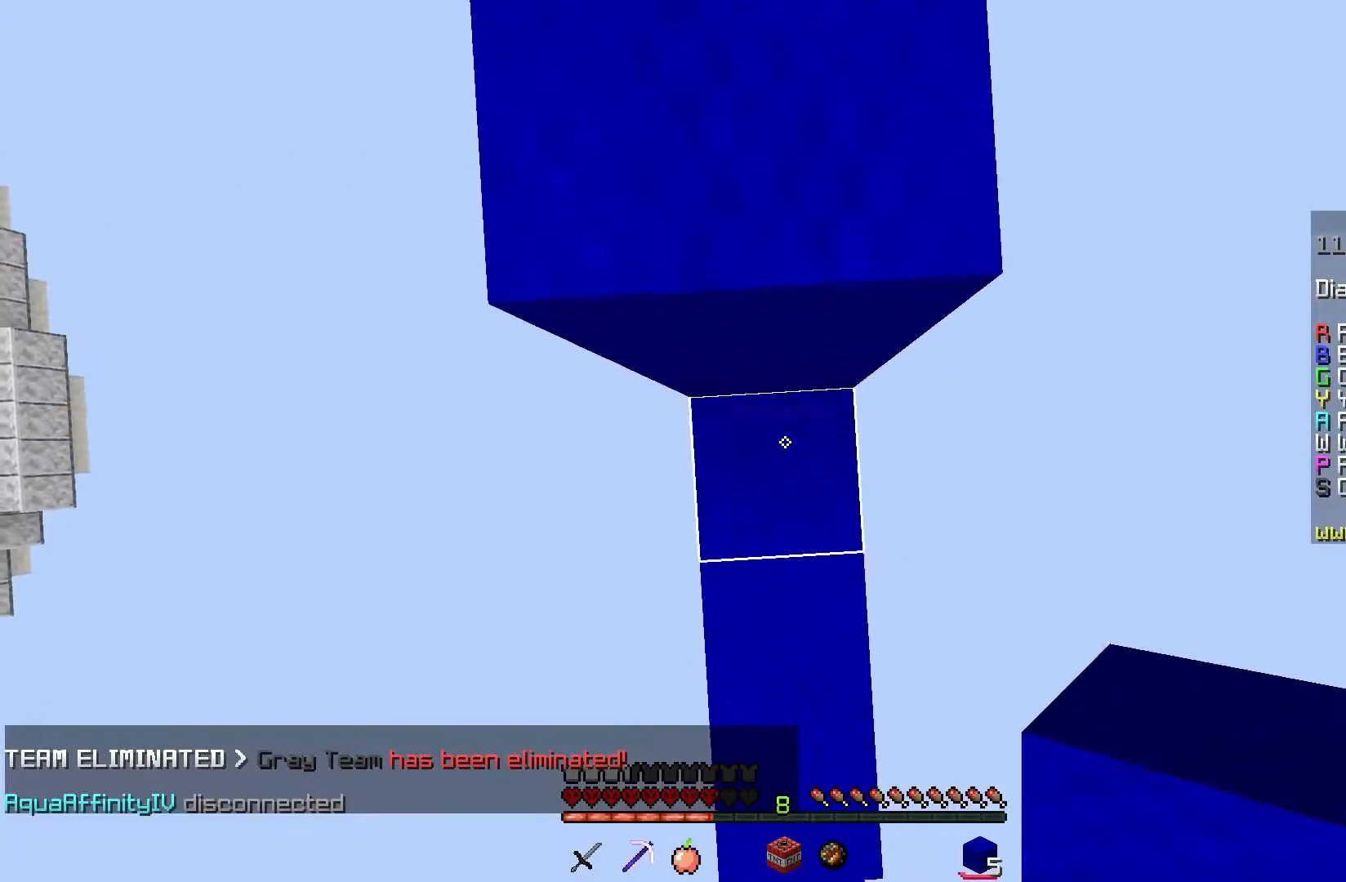
{"keys": ["w"], "mouse": ["right"], "events": [[67, "space", "down"], [167, "mouse_right", "up"], [384, "mouse_right", "down"], [484, "space", "up"]]}
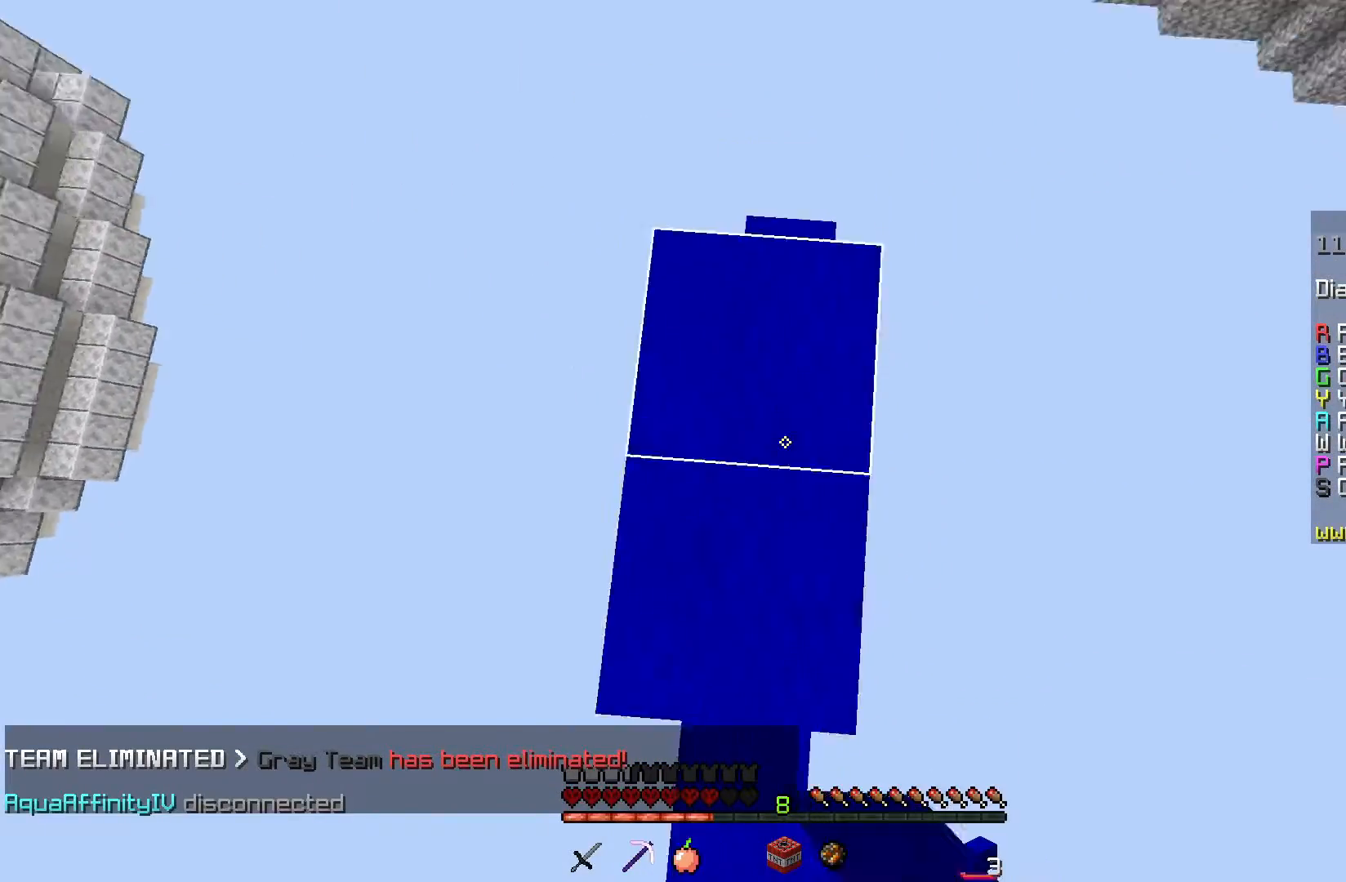
{"keys": ["space", "w"], "mouse": [], "events": [[66, "mouse_right", "up"], [483, "space", "down"]]}
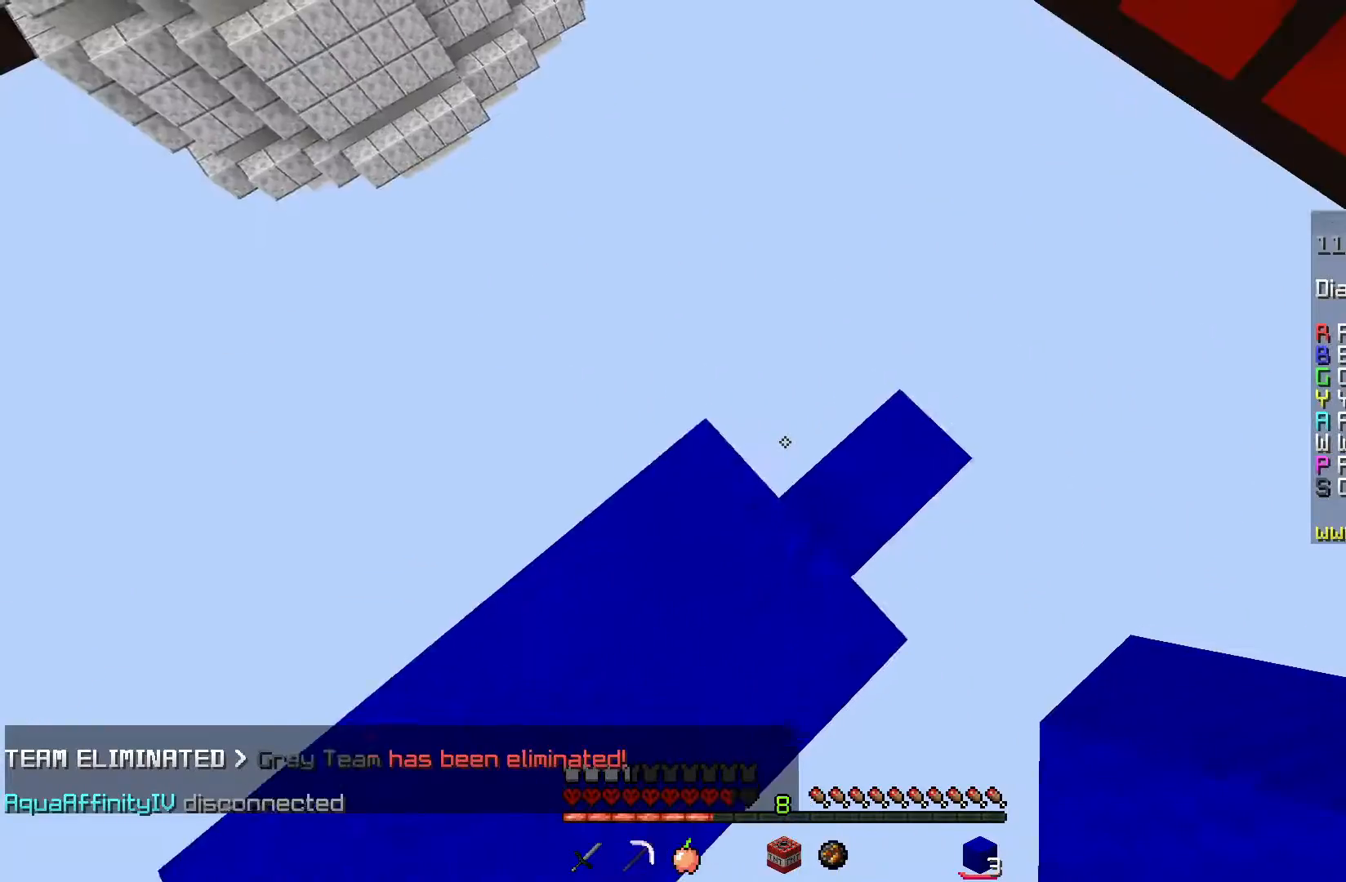
{"keys": ["s", "space"], "mouse": [], "events": [[134, "w", "up"], [217, "mouse_right", "down"], [267, "space", "up"], [300, "s", "down"], [401, "mouse_right", "up"], [401, "space", "down"]]}
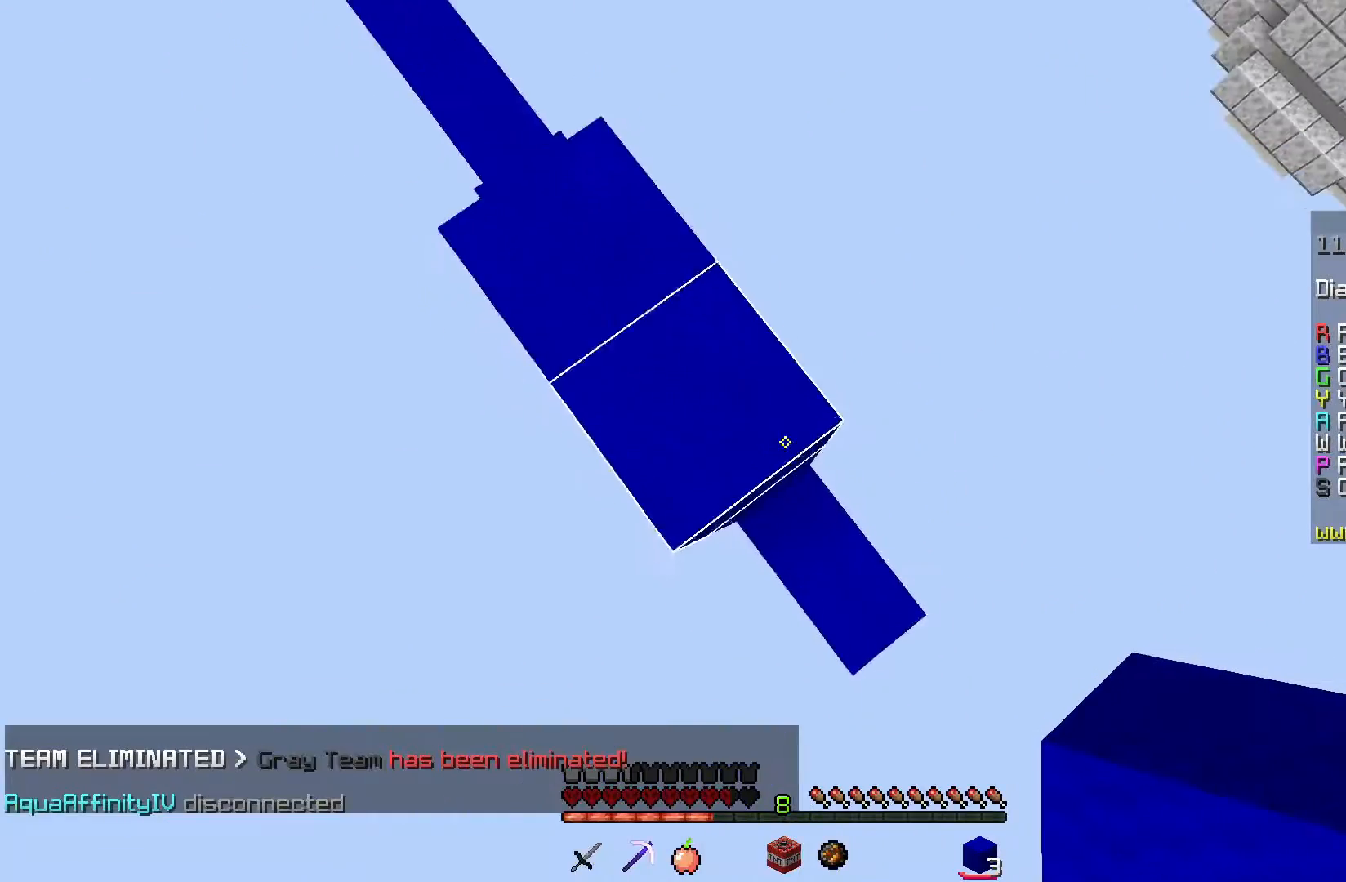
{"keys": ["space"], "mouse": ["right"], "events": [[83, "s", "up"], [166, "s", "down"], [217, "mouse_right", "down"], [250, "space", "up"], [300, "a", "down"], [400, "mouse_right", "up"], [417, "space", "down"], [433, "a", "up"], [433, "mouse_right", "down"], [483, "s", "up"]]}
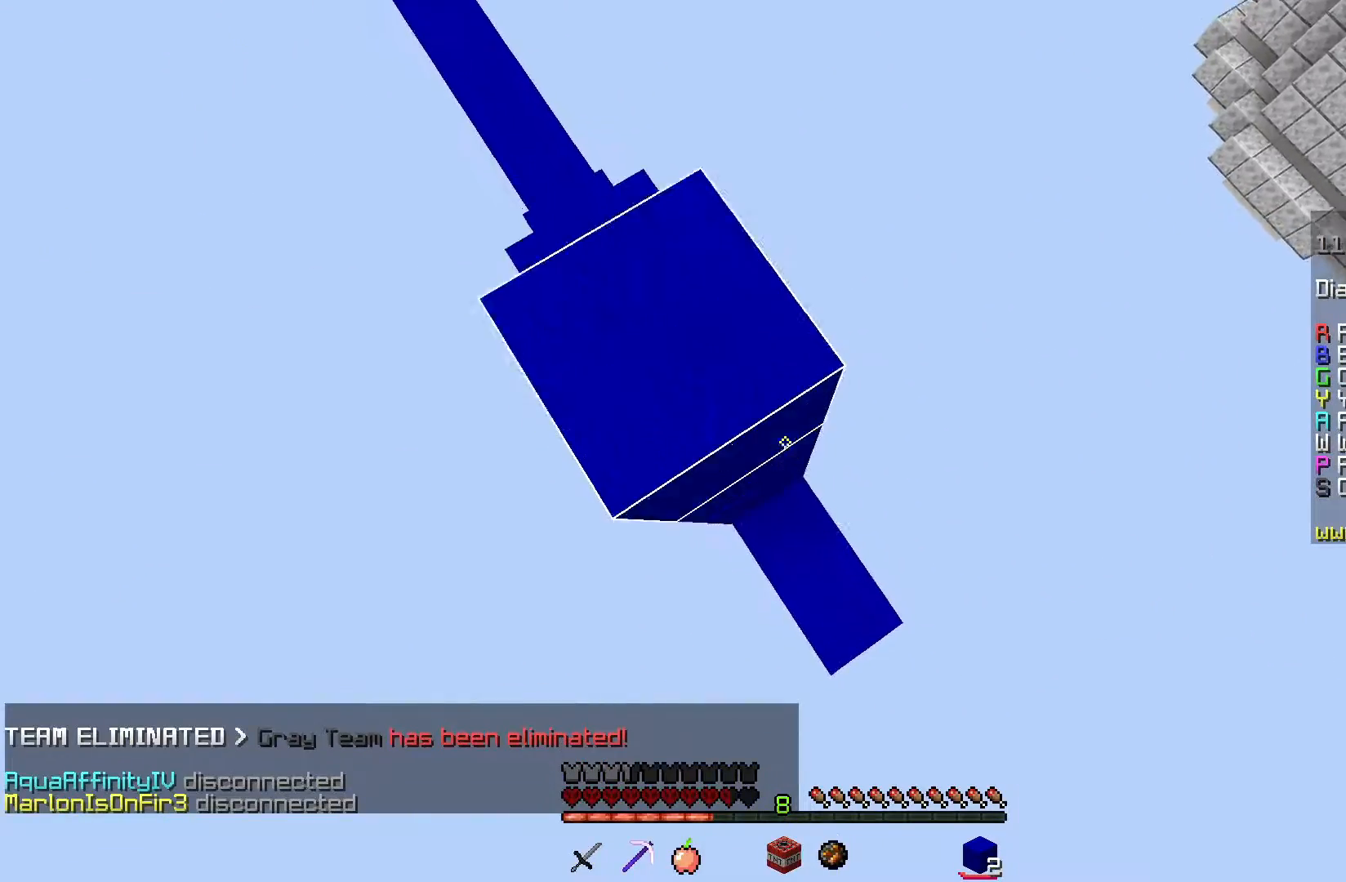
{"keys": [], "mouse": [], "events": [[100, "mouse_right", "up"], [300, "mouse_right", "down"], [434, "mouse_right", "up"], [467, "space", "up"]]}
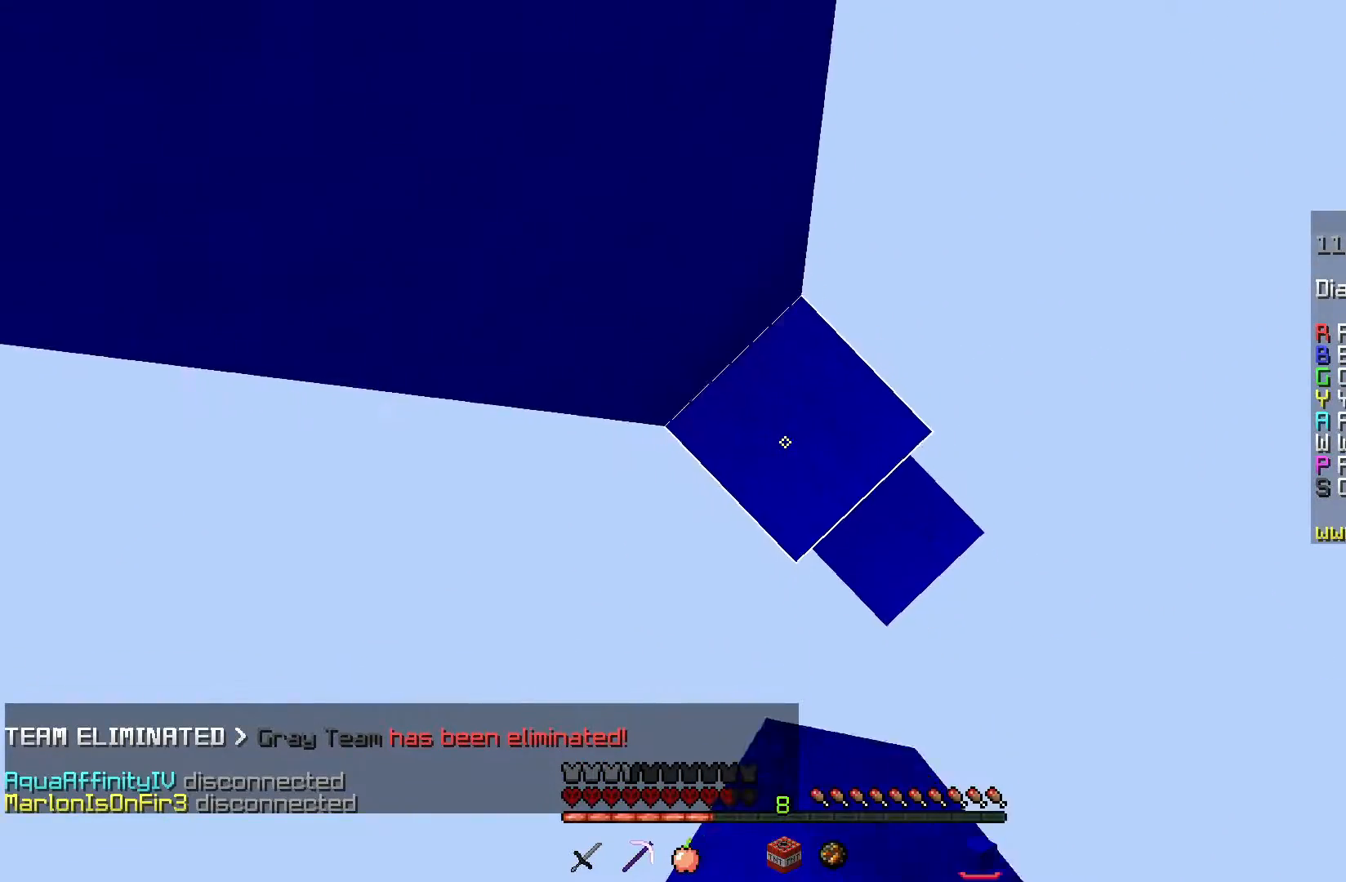
{"keys": ["space"], "mouse": ["right"], "events": [[83, "space", "down"], [300, "mouse_right", "down"], [417, "mouse_right", "up"], [500, "mouse_right", "down"]]}
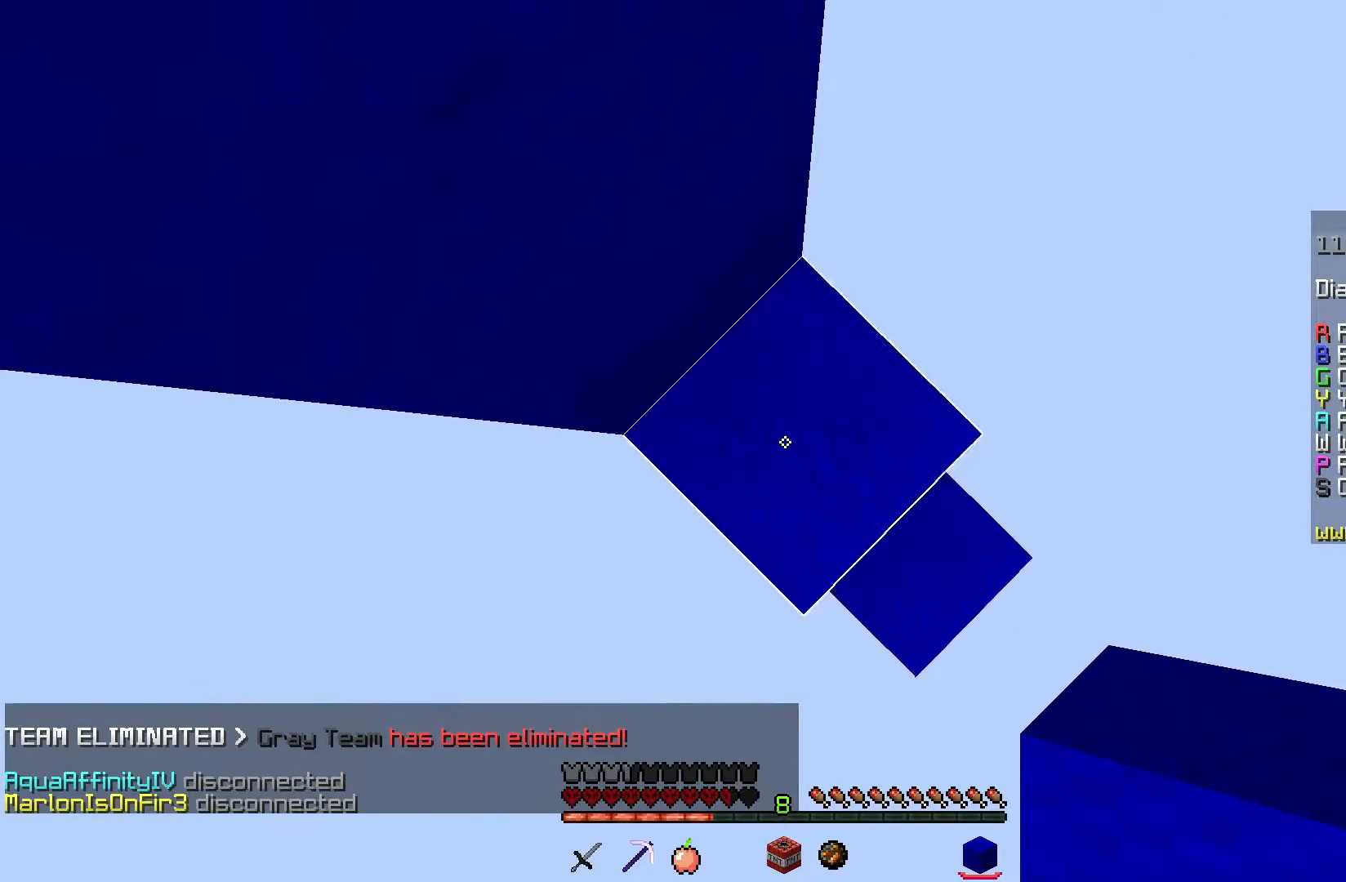
{"keys": ["d", "s", "space"], "mouse": ["right"], "events": [[267, "d", "down"], [284, "s", "down"], [384, "mouse_right", "up"], [451, "mouse_right", "down"]]}